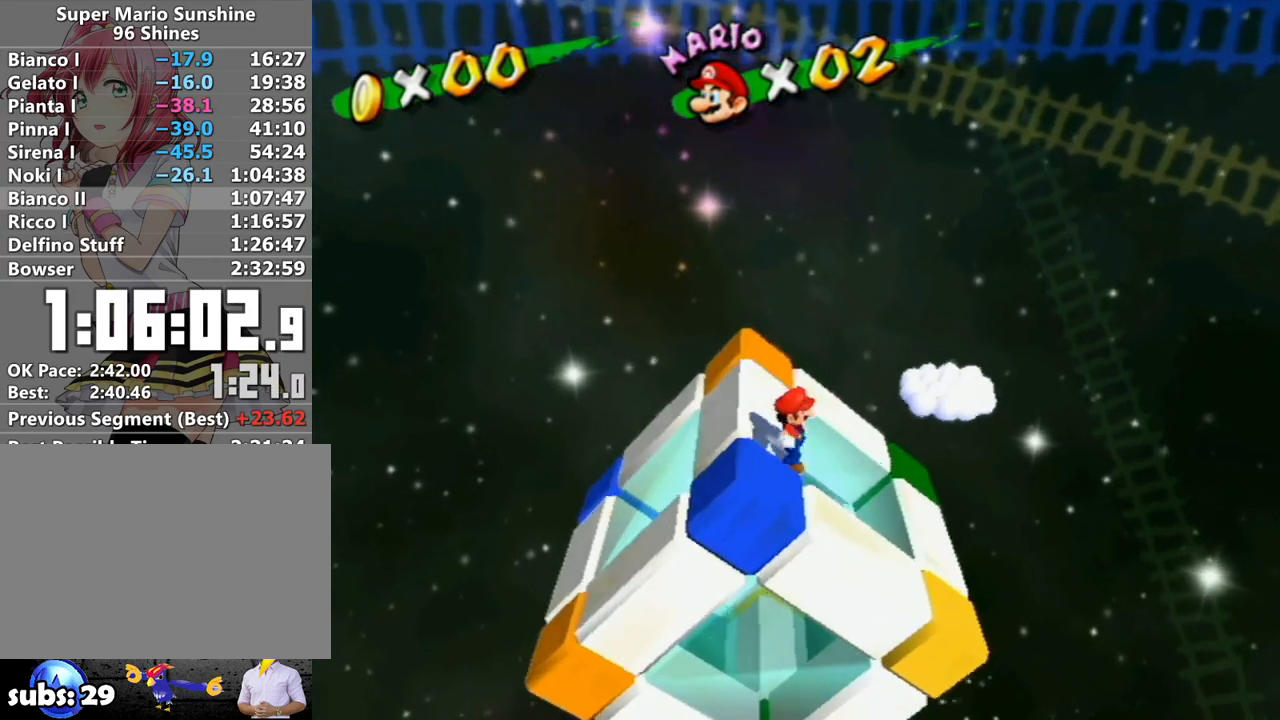
Gameplay with a controller (Nintendo layout); each line is a JSON object with the inputs held at the frame after it. "events" lists button and stick changes between this image and that frame as [ms after this image, input, new state], when the widget could be followed in between. Not read: L3 R3.
{"buttons": [], "left_stick": "right", "right_stick": "center", "events": [[50, "left_stick", "center"], [400, "left_stick", "right"]]}
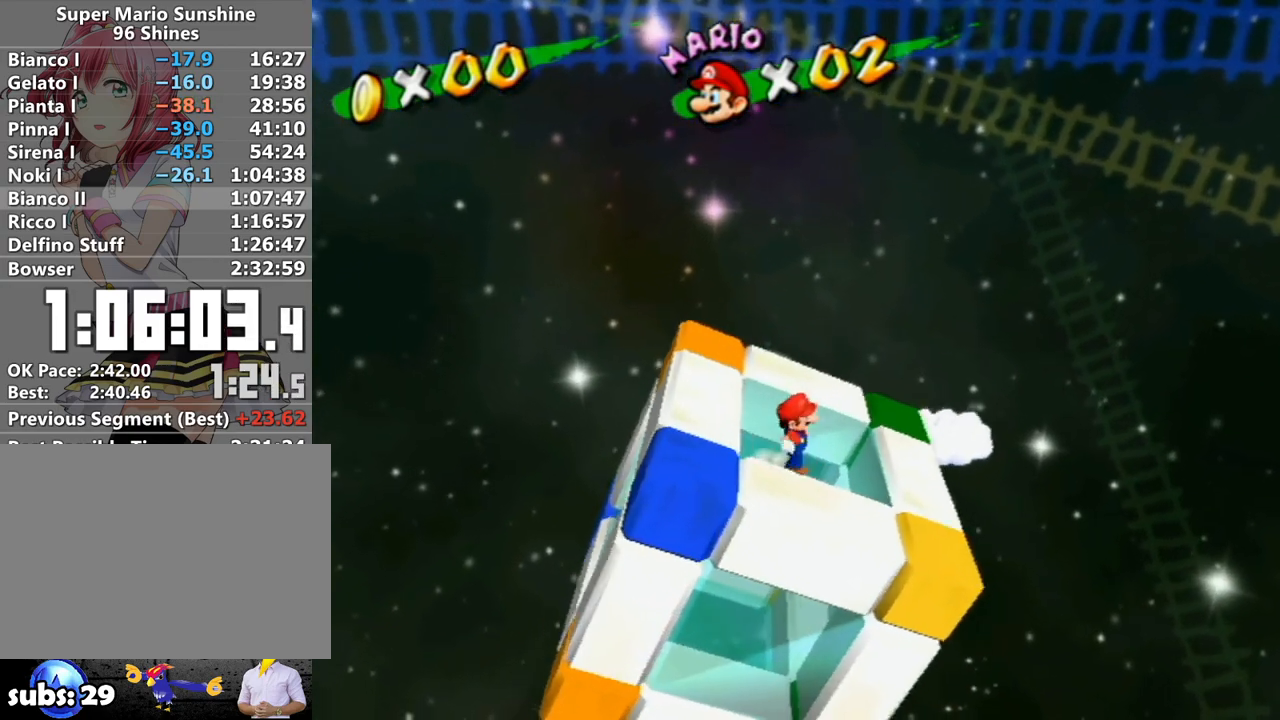
{"buttons": [], "left_stick": "center", "right_stick": "center", "events": [[17, "left_stick", "center"], [267, "left_stick", "up-right"], [300, "right_stick", "down"], [367, "right_stick", "center"], [450, "left_stick", "center"]]}
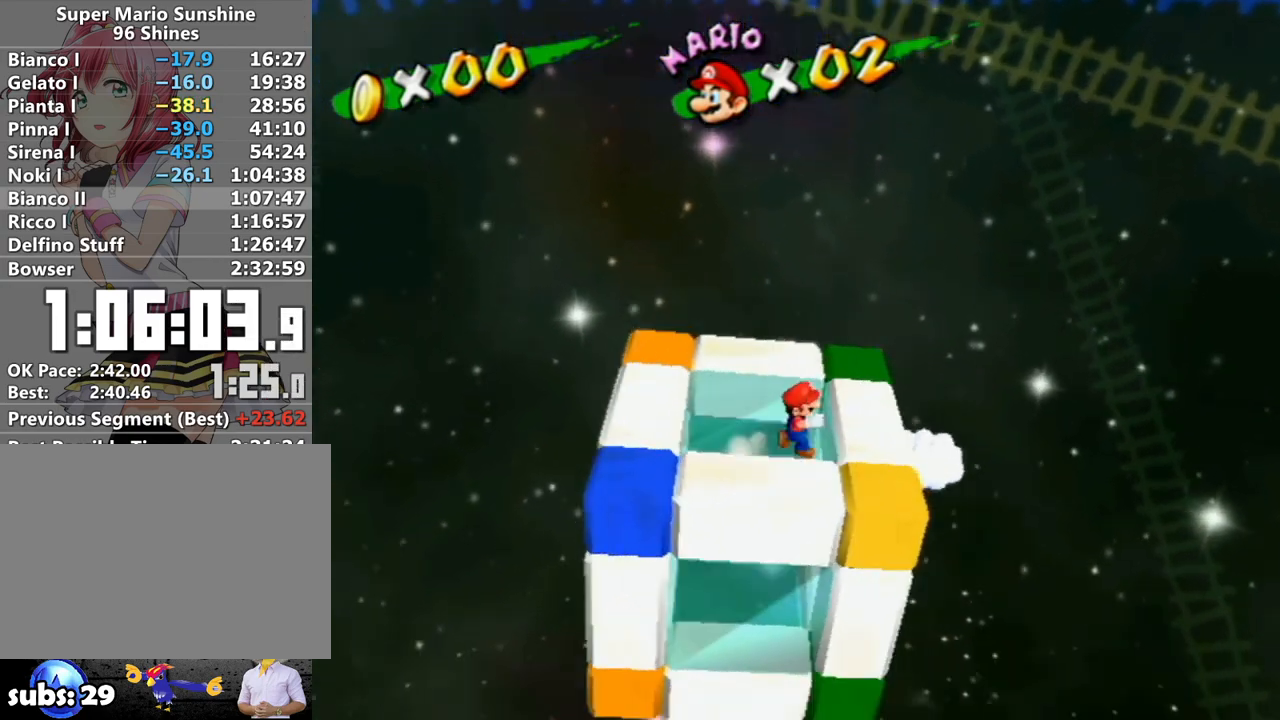
{"buttons": [], "left_stick": "center", "right_stick": "center", "events": [[200, "left_stick", "up-right"], [433, "left_stick", "center"]]}
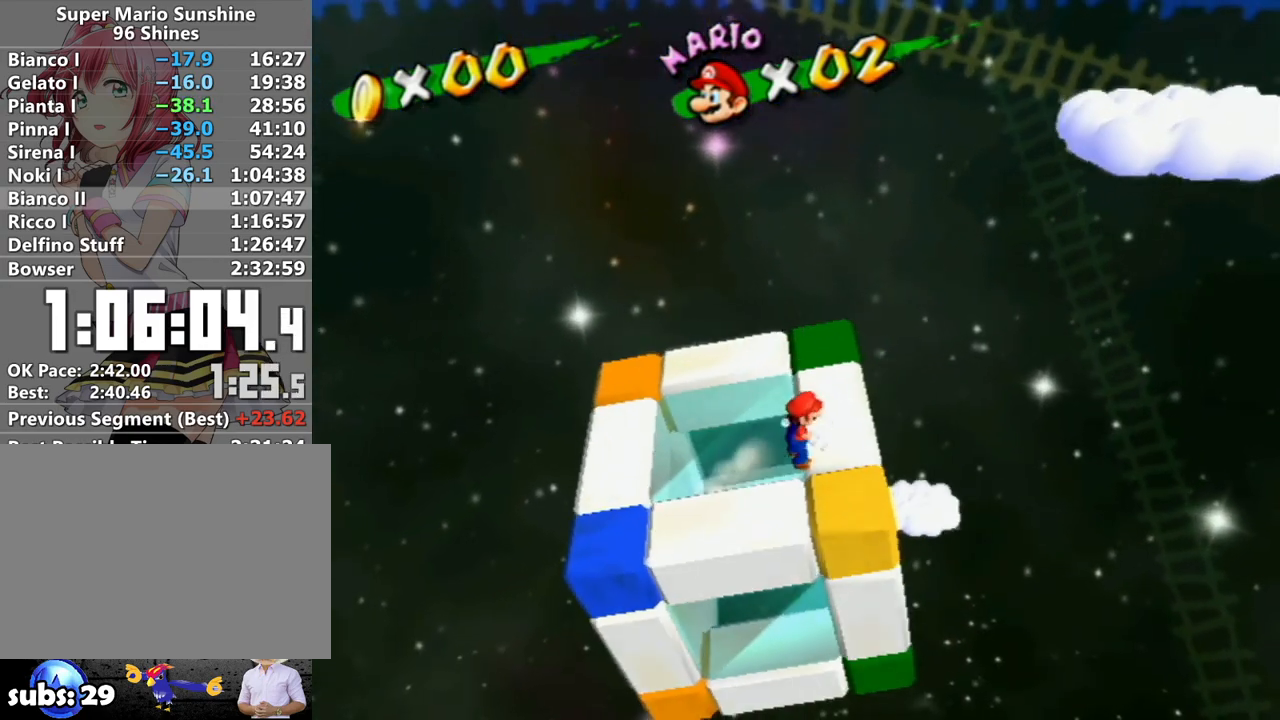
{"buttons": [], "left_stick": "up-right", "right_stick": "center", "events": [[167, "left_stick", "up-right"]]}
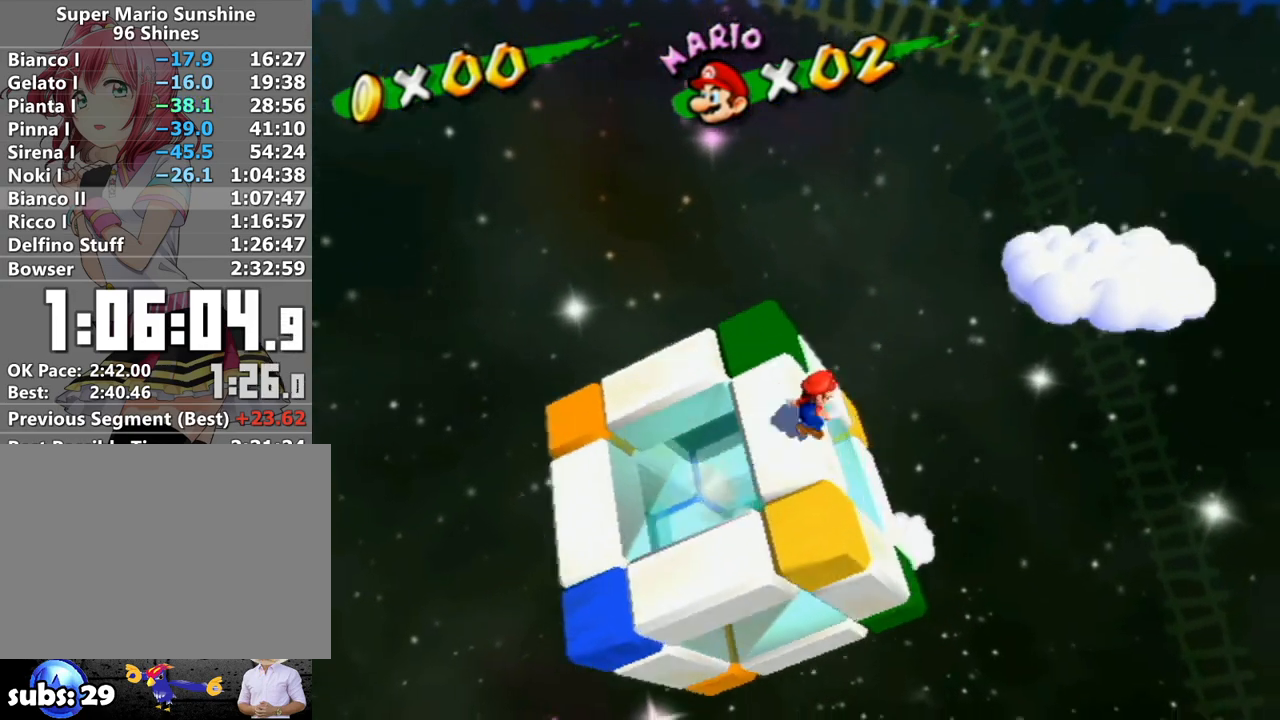
{"buttons": [], "left_stick": "up", "right_stick": "center", "events": [[83, "left_stick", "center"], [417, "left_stick", "up"]]}
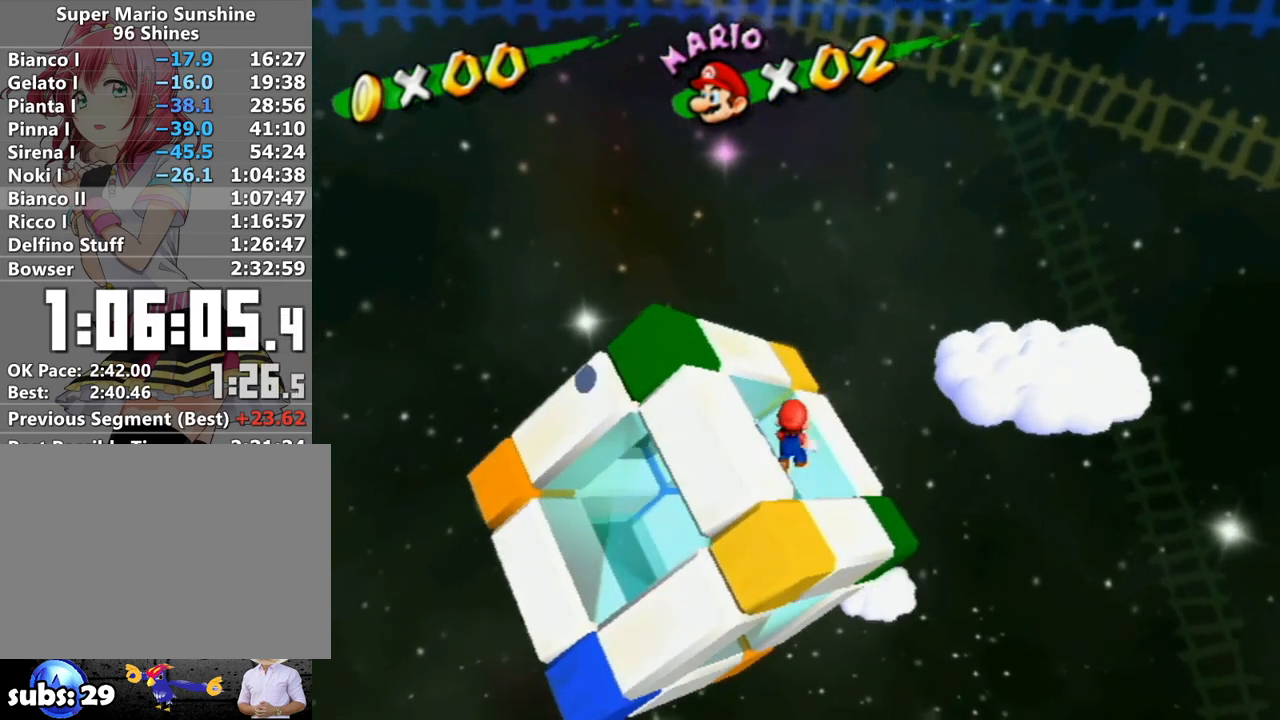
{"buttons": [], "left_stick": "center", "right_stick": "center", "events": [[17, "left_stick", "center"], [300, "left_stick", "up-left"], [450, "left_stick", "center"]]}
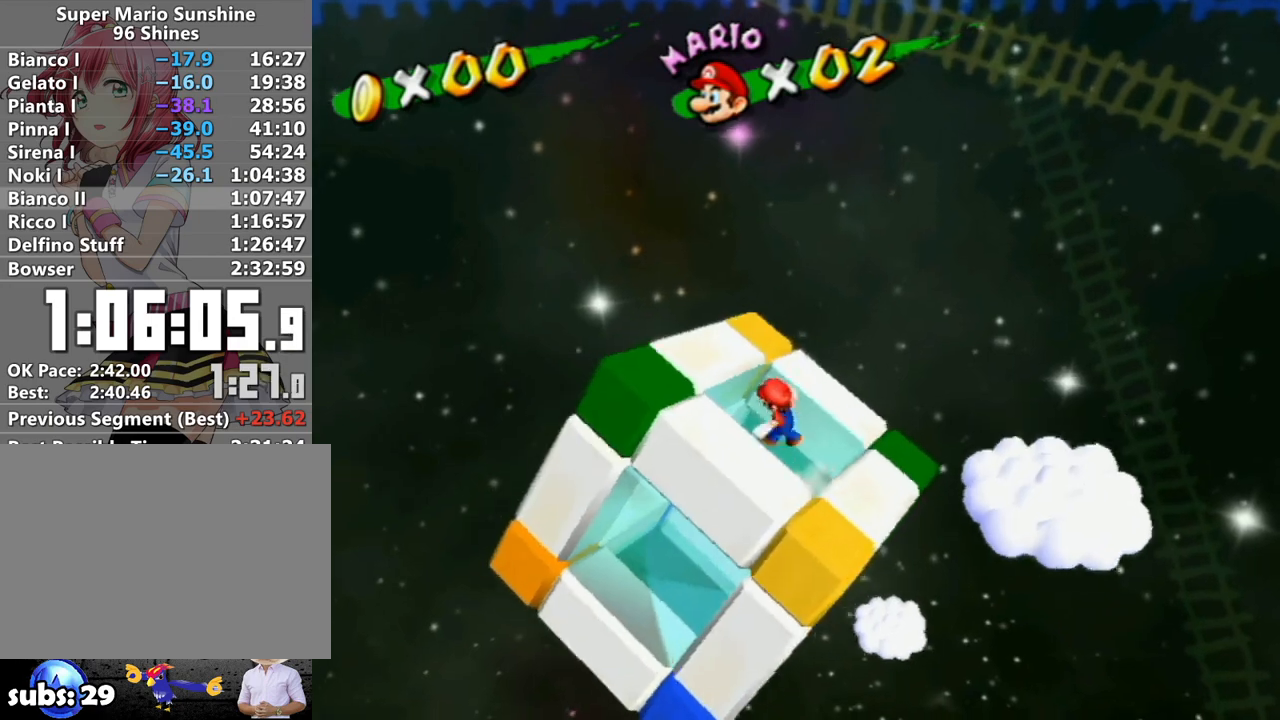
{"buttons": [], "left_stick": "center", "right_stick": "center", "events": [[200, "right_stick", "right"], [267, "left_stick", "up-left"], [267, "right_stick", "center"], [433, "left_stick", "center"]]}
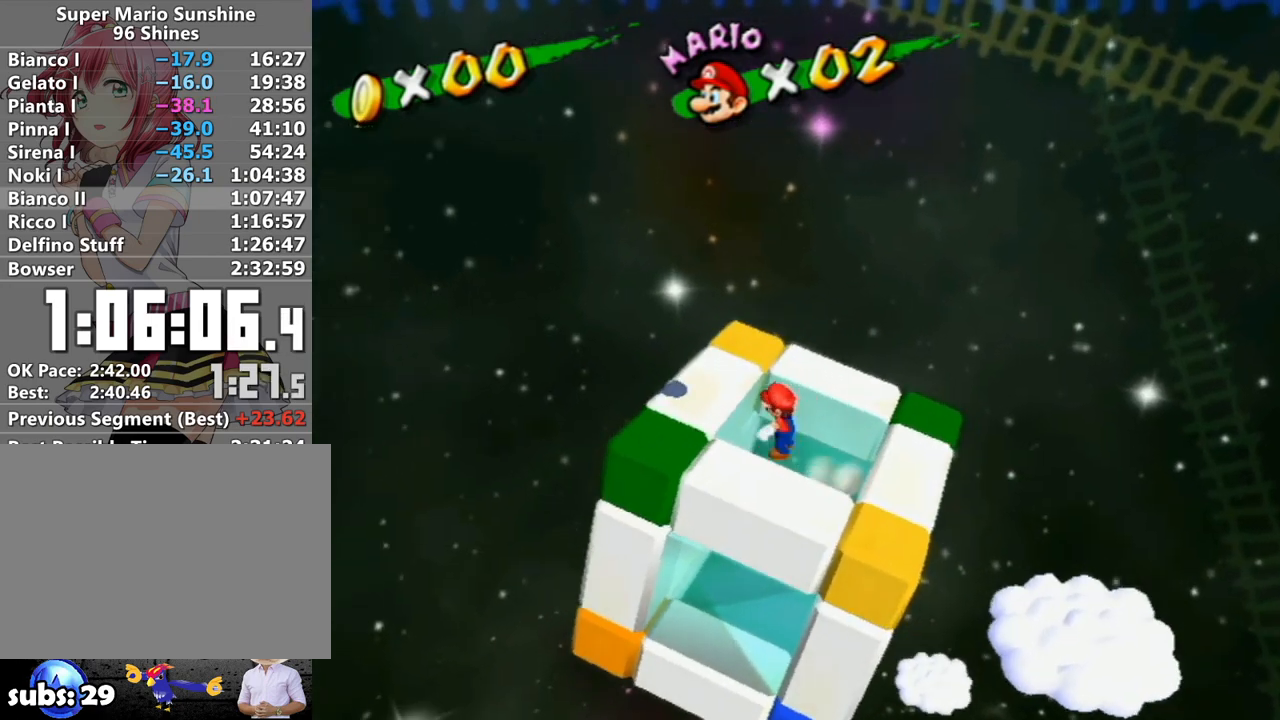
{"buttons": [], "left_stick": "center", "right_stick": "center", "events": [[200, "left_stick", "up-left"], [383, "left_stick", "center"]]}
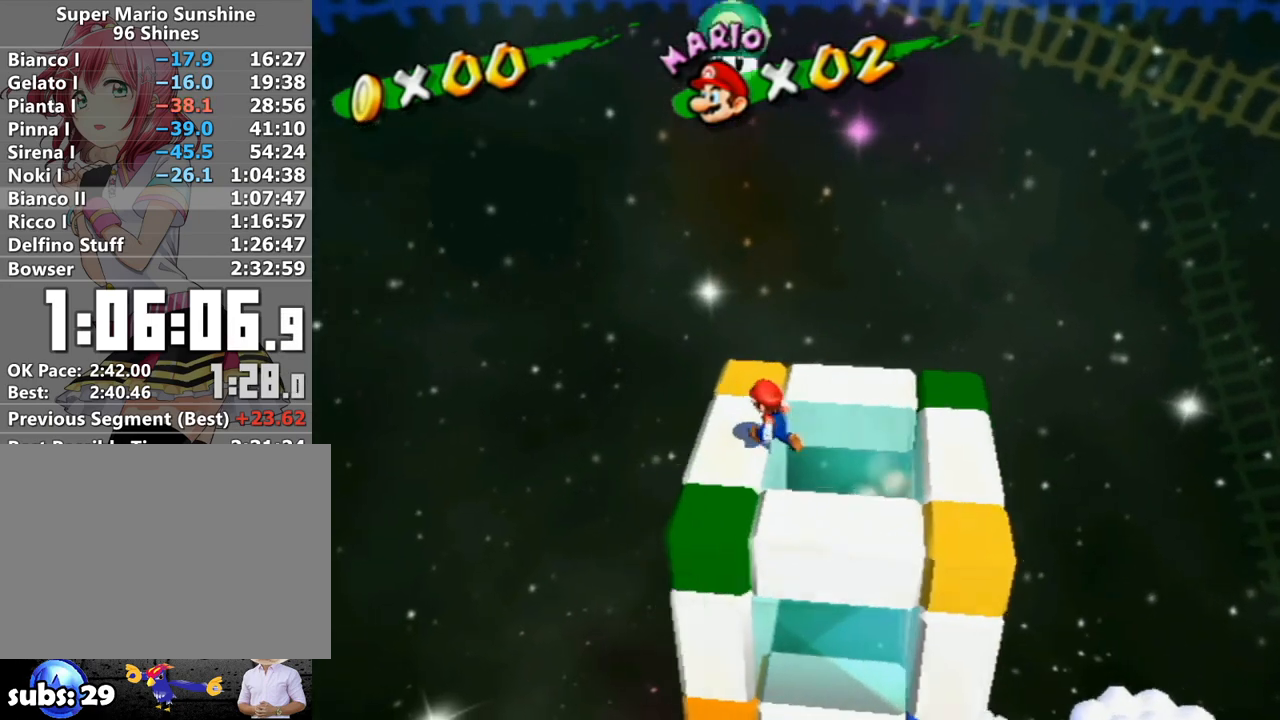
{"buttons": [], "left_stick": "up", "right_stick": "center", "events": [[83, "left_stick", "up-left"], [200, "left_stick", "center"], [333, "right_stick", "left"], [417, "left_stick", "up"], [417, "right_stick", "center"]]}
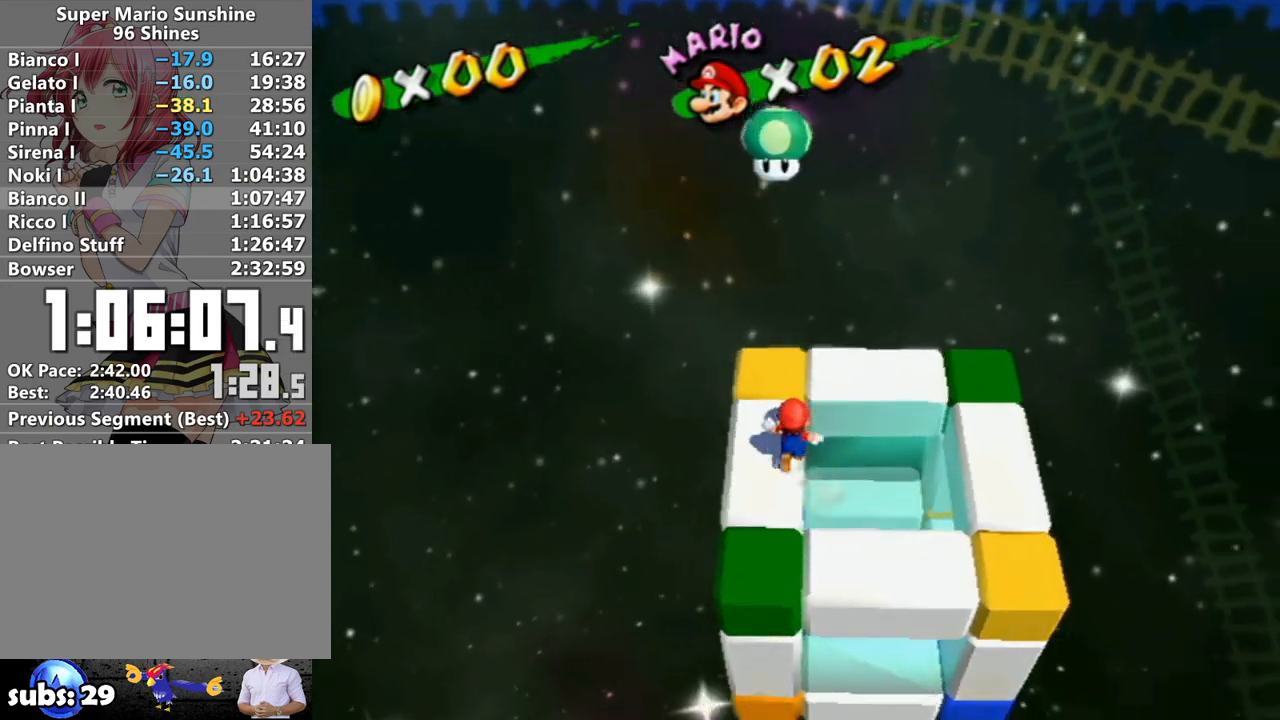
{"buttons": [], "left_stick": "up", "right_stick": "center", "events": [[117, "left_stick", "center"], [300, "right_stick", "right"], [367, "left_stick", "up"], [367, "right_stick", "center"]]}
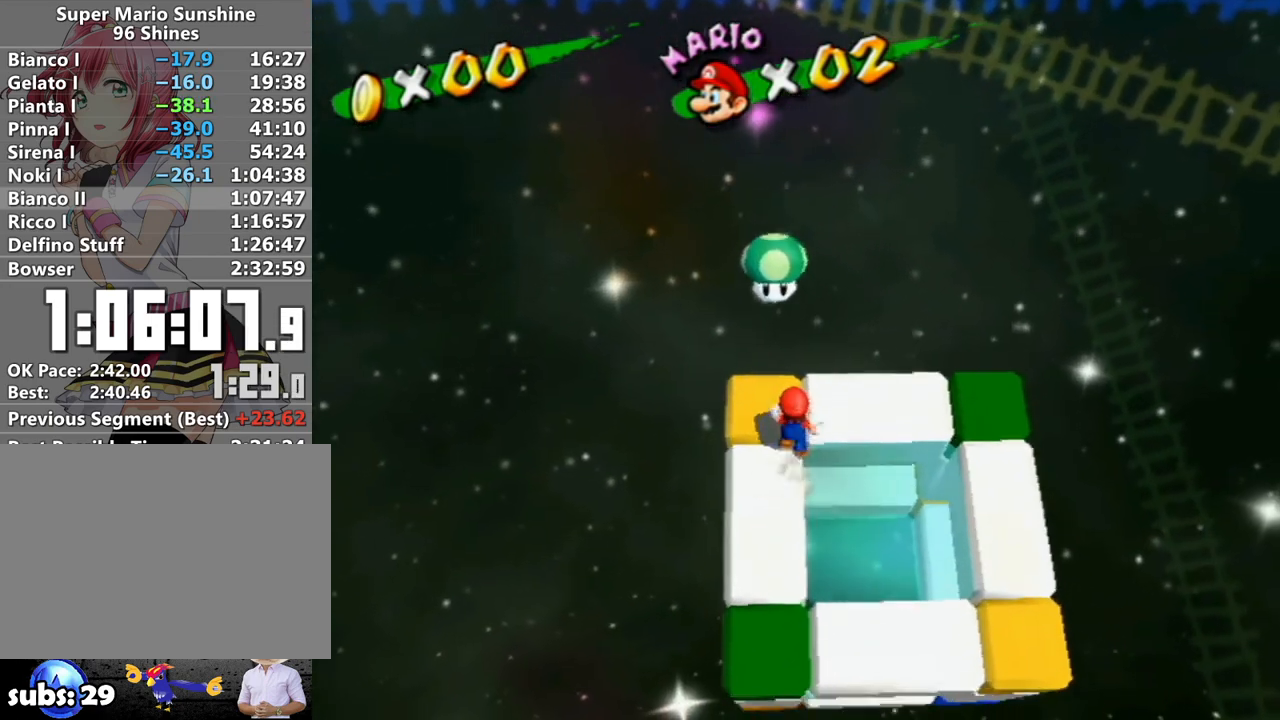
{"buttons": [], "left_stick": "up", "right_stick": "center", "events": [[17, "left_stick", "center"], [200, "left_stick", "up"]]}
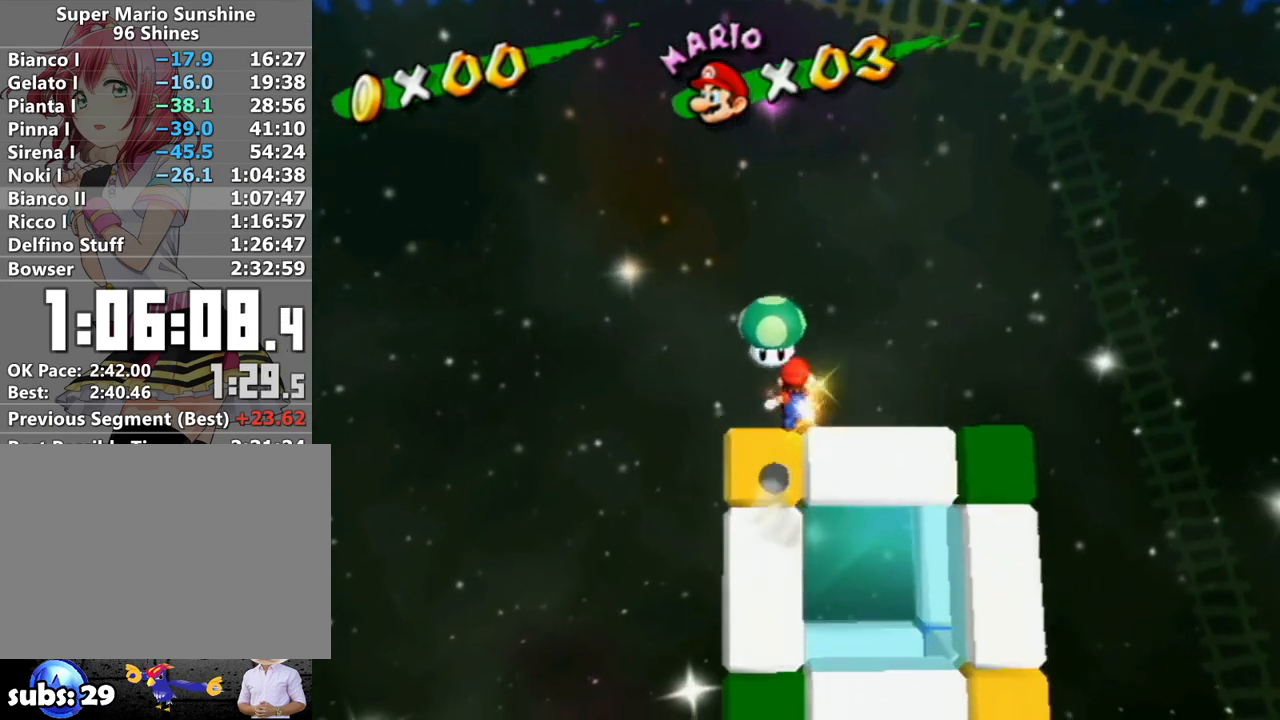
{"buttons": [], "left_stick": "up-right", "right_stick": "center", "events": [[50, "left_stick", "center"], [300, "right_stick", "right"], [400, "right_stick", "center"], [417, "left_stick", "up-right"]]}
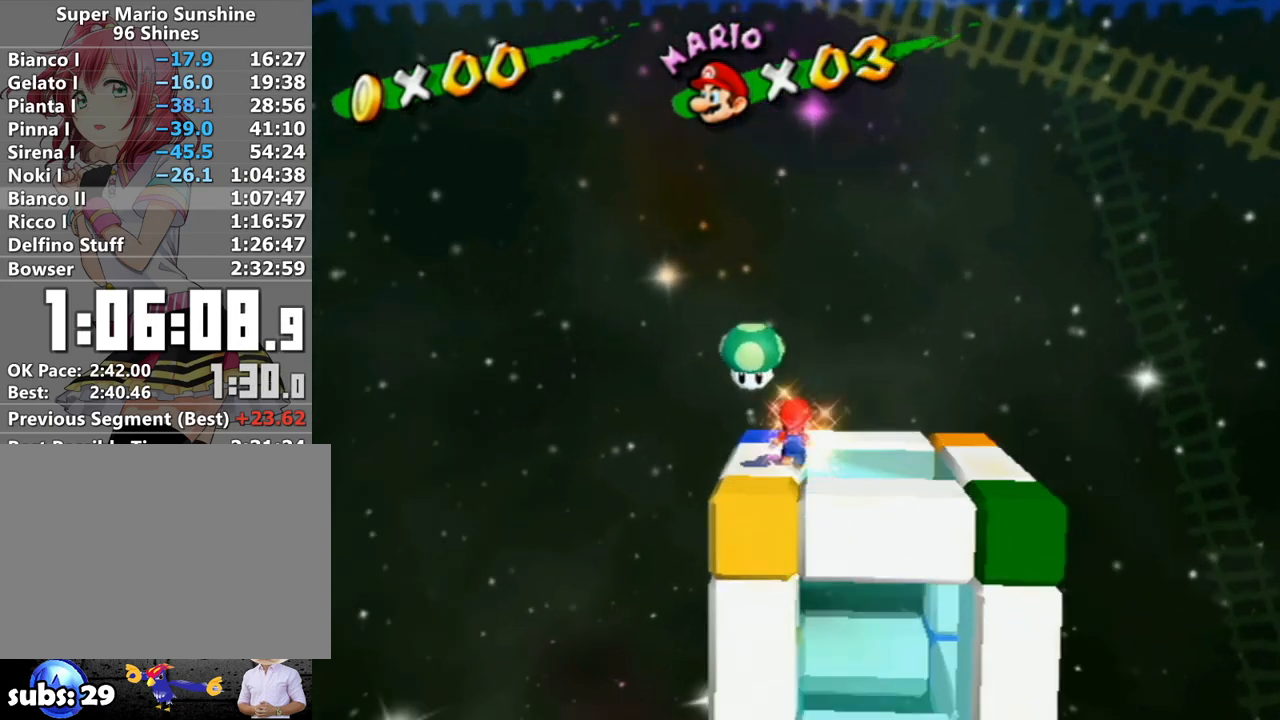
{"buttons": [], "left_stick": "center", "right_stick": "center", "events": [[133, "left_stick", "center"], [300, "left_stick", "down"], [300, "right_stick", "left"], [367, "right_stick", "center"], [483, "left_stick", "center"]]}
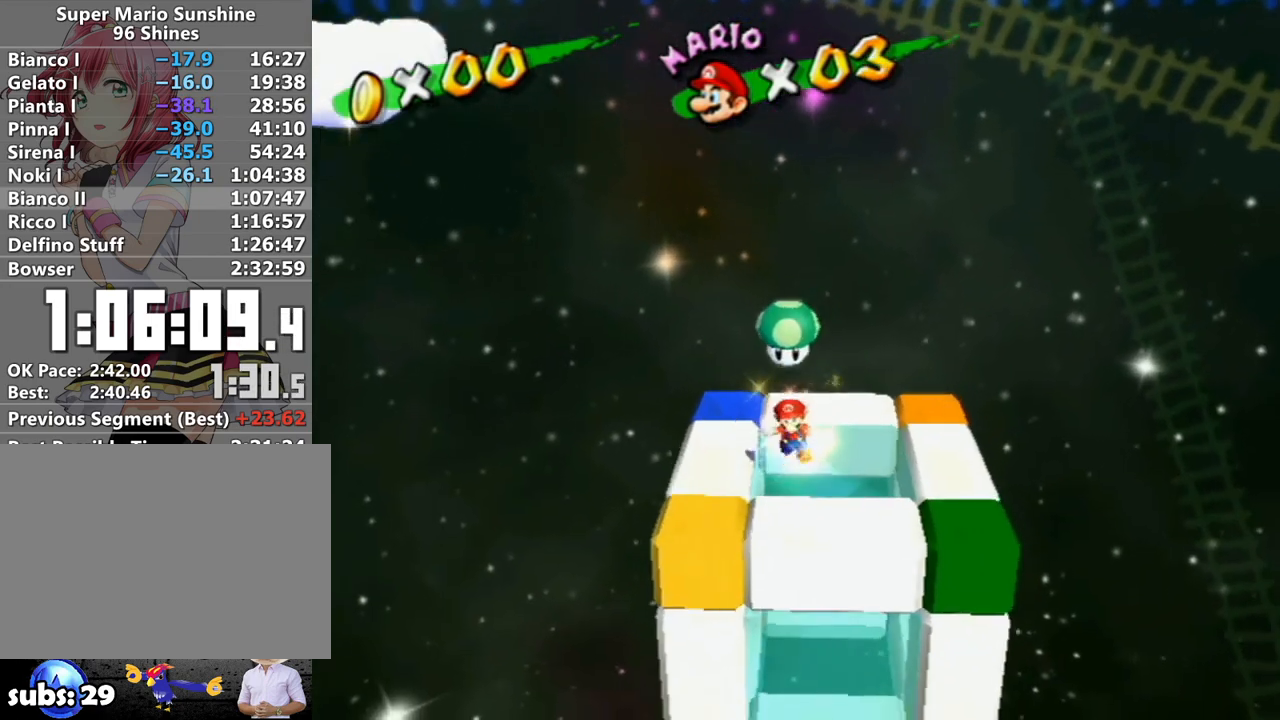
{"buttons": [], "left_stick": "center", "right_stick": "center", "events": [[200, "left_stick", "left"], [400, "left_stick", "center"]]}
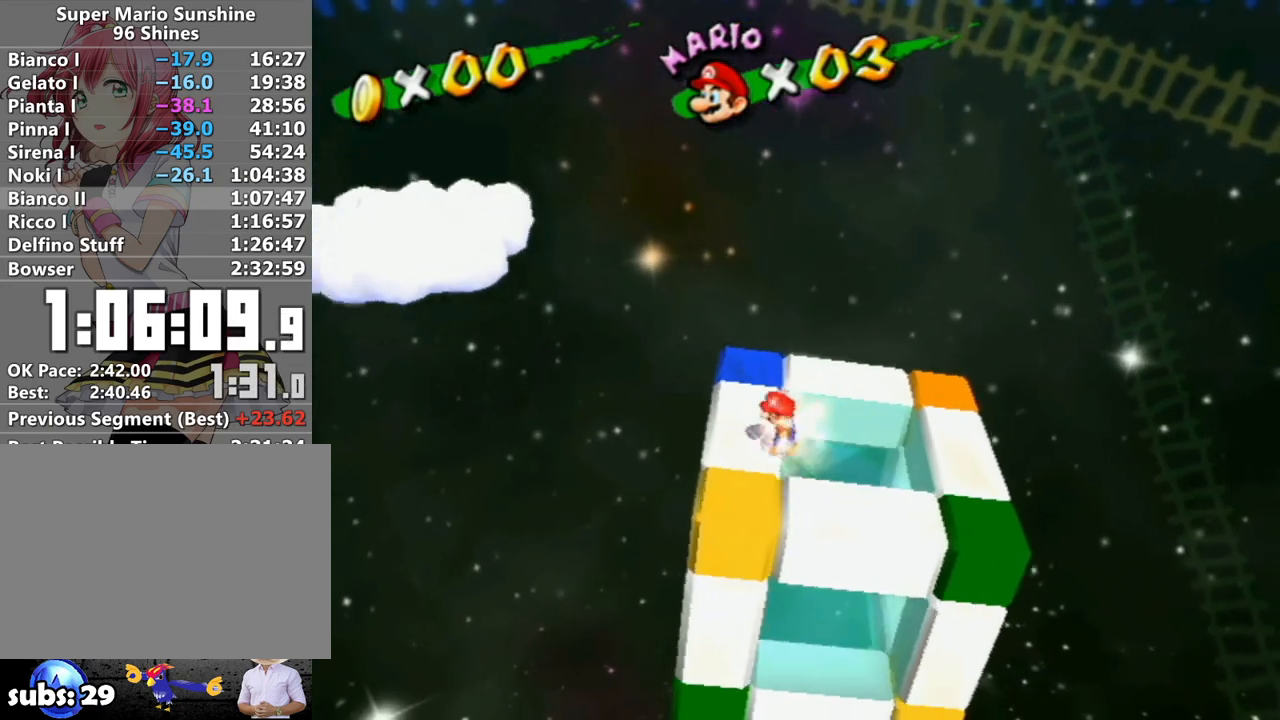
{"buttons": [], "left_stick": "center", "right_stick": "center", "events": [[117, "left_stick", "left"], [233, "left_stick", "center"]]}
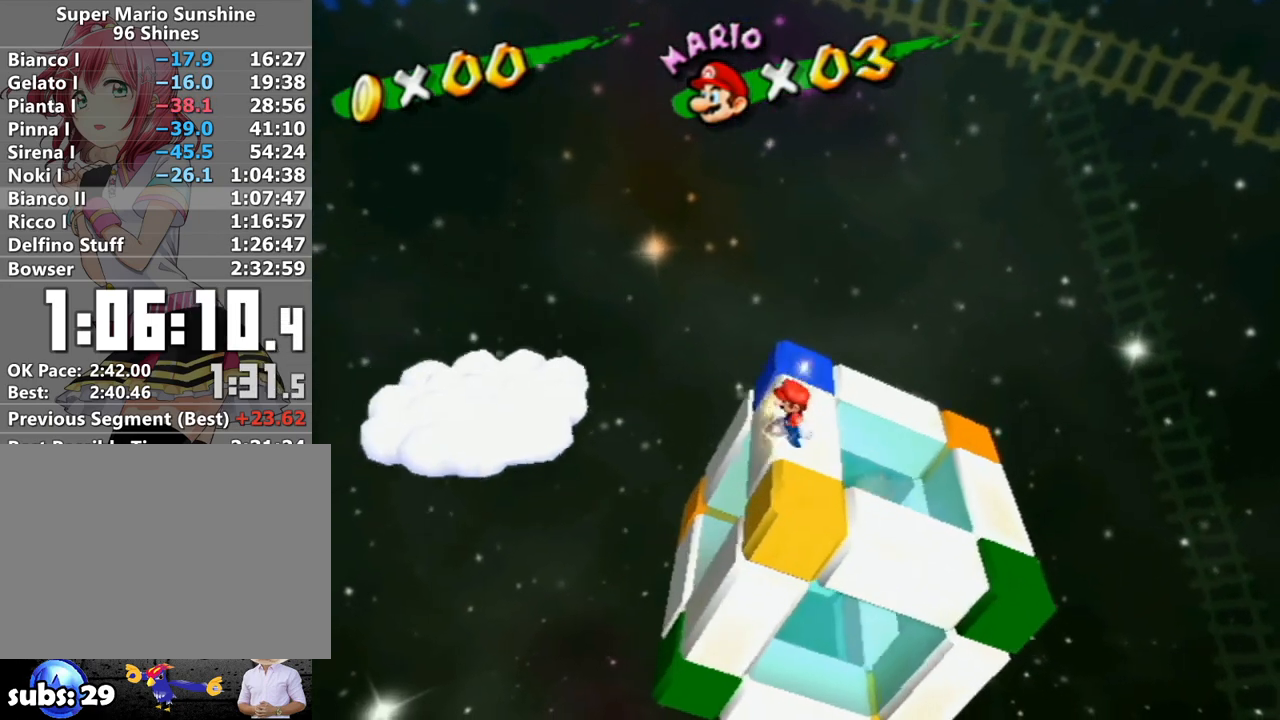
{"buttons": [], "left_stick": "center", "right_stick": "center", "events": [[200, "left_stick", "left"], [417, "left_stick", "center"]]}
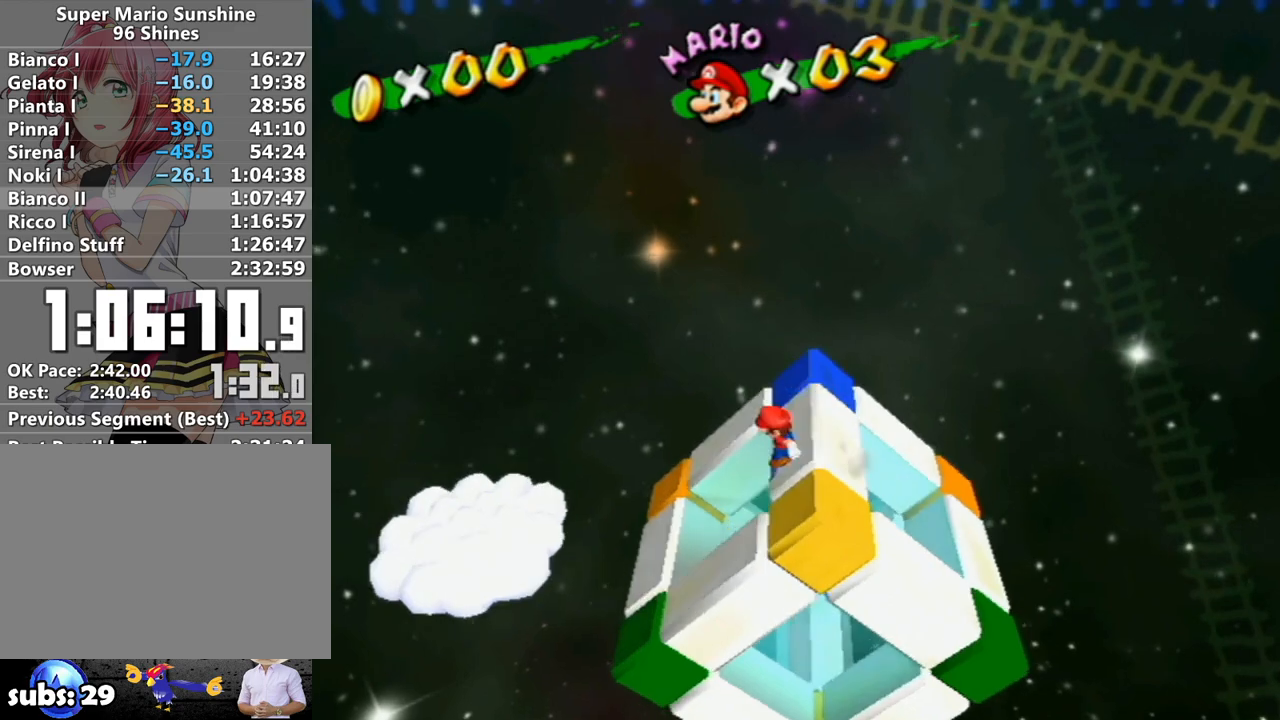
{"buttons": [], "left_stick": "center", "right_stick": "center", "events": [[117, "right_stick", "left"], [183, "left_stick", "left"], [183, "right_stick", "center"], [333, "left_stick", "center"]]}
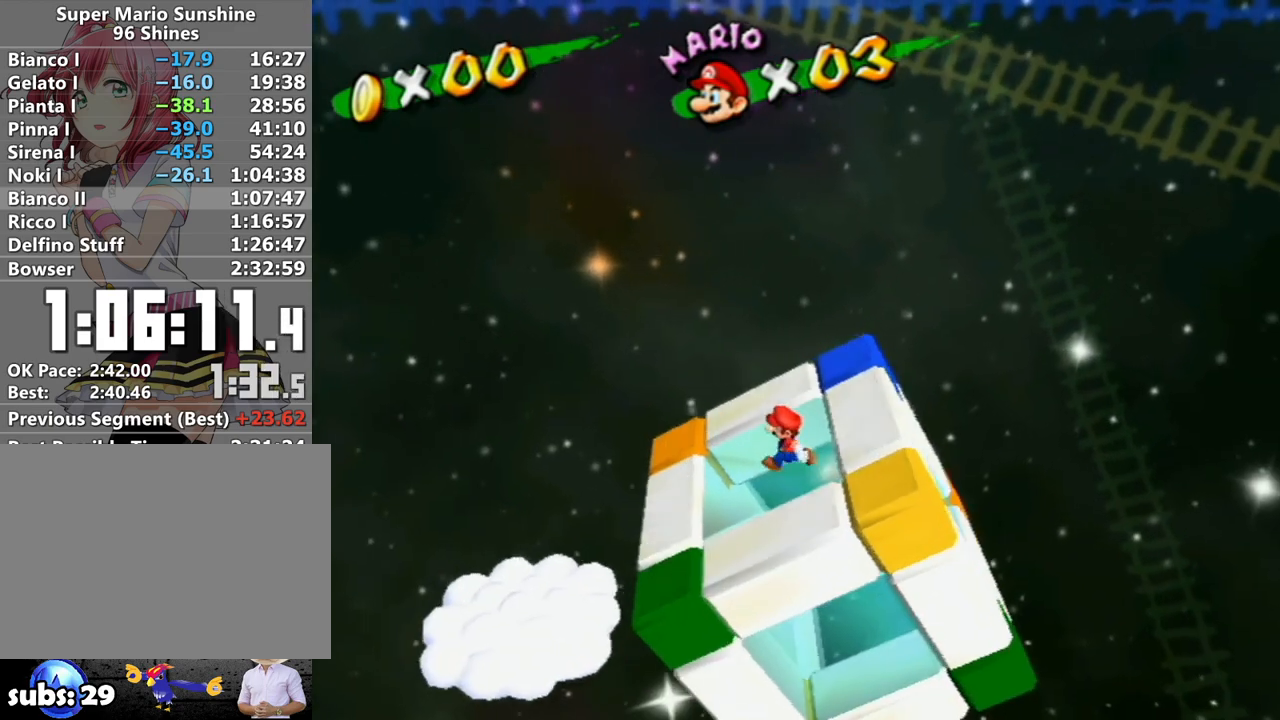
{"buttons": [], "left_stick": "center", "right_stick": "center", "events": [[200, "left_stick", "left"], [367, "left_stick", "center"]]}
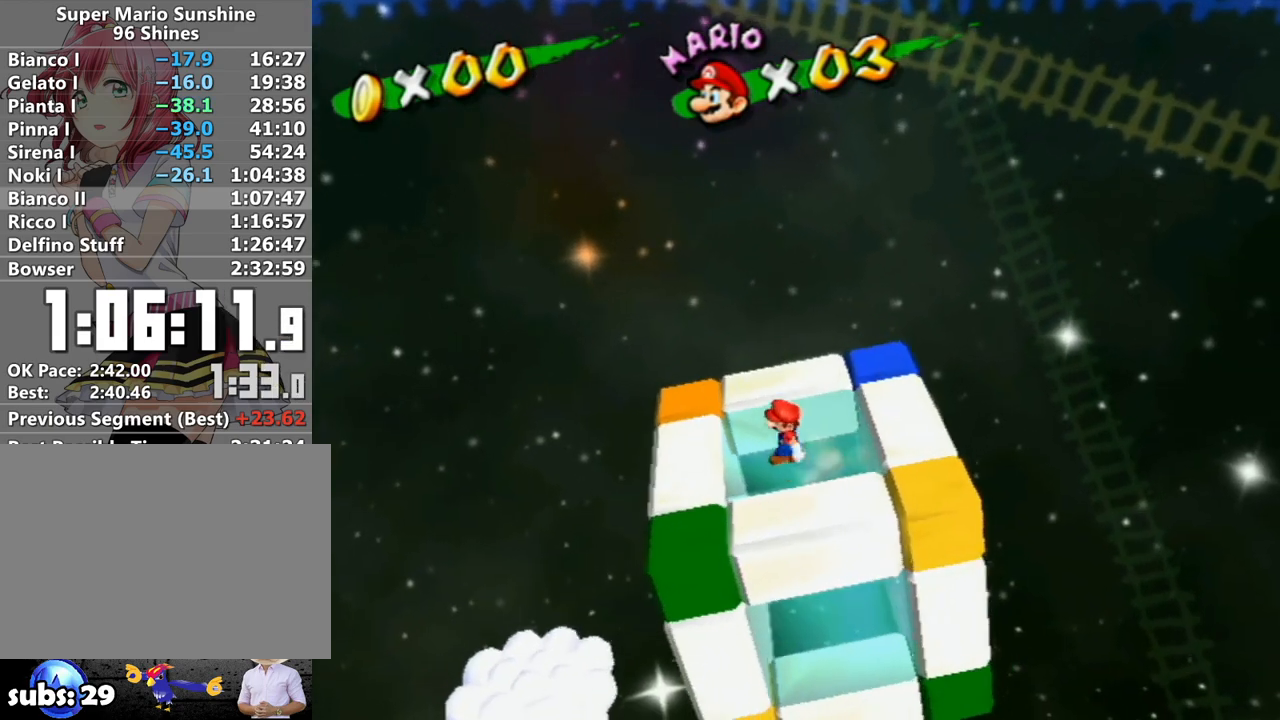
{"buttons": [], "left_stick": "center", "right_stick": "center", "events": [[117, "left_stick", "left"], [233, "left_stick", "center"]]}
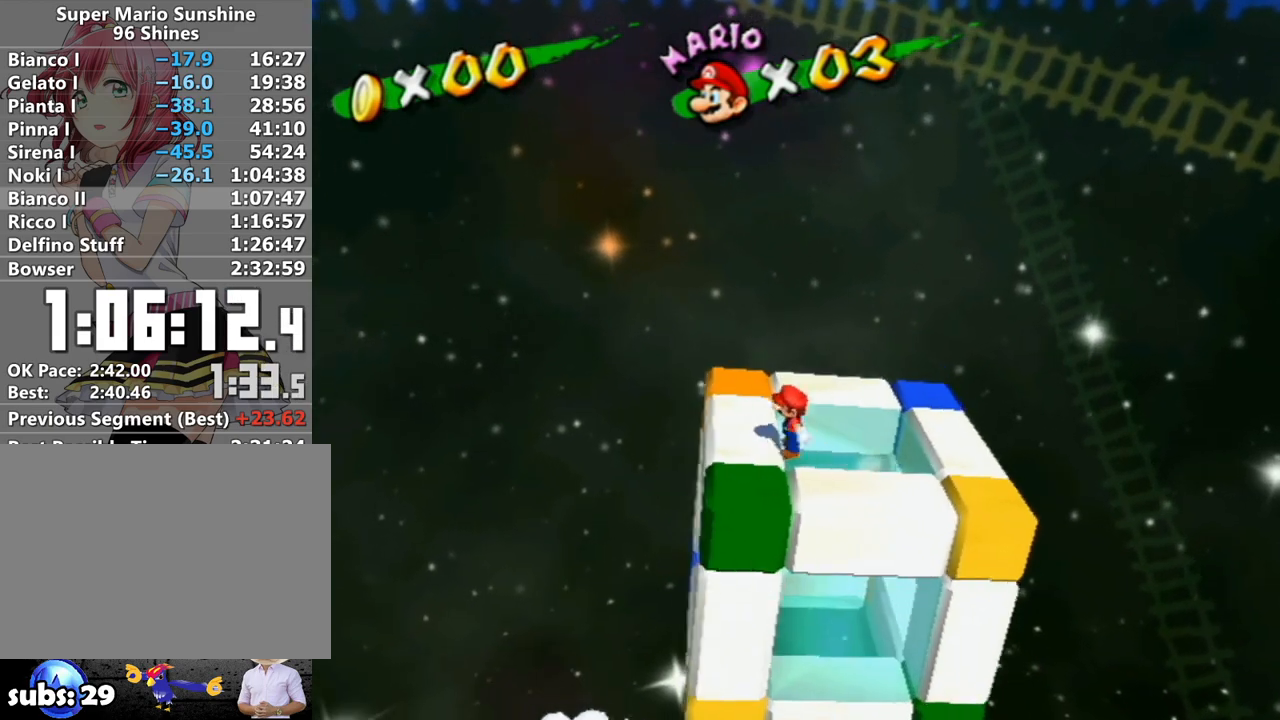
{"buttons": [], "left_stick": "center", "right_stick": "center", "events": [[117, "left_stick", "left"], [233, "left_stick", "center"]]}
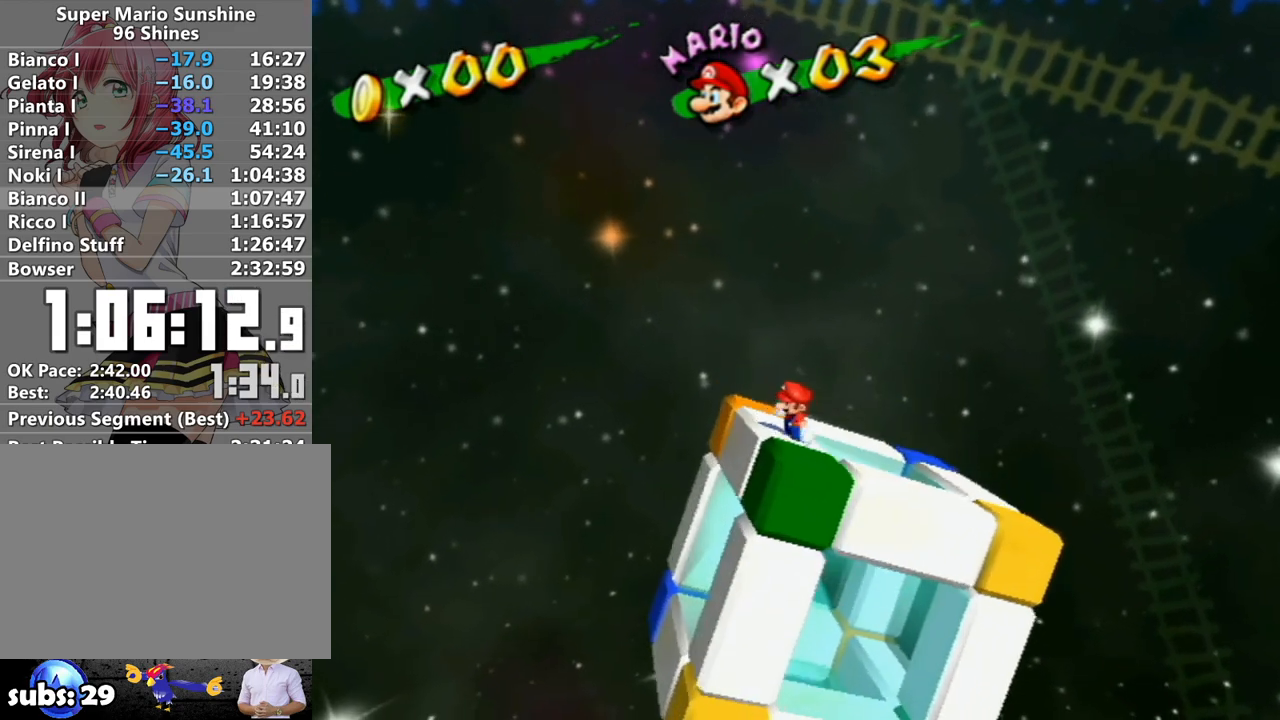
{"buttons": [], "left_stick": "center", "right_stick": "center", "events": [[117, "left_stick", "down-left"], [400, "left_stick", "center"], [400, "right_stick", "left"], [450, "right_stick", "center"]]}
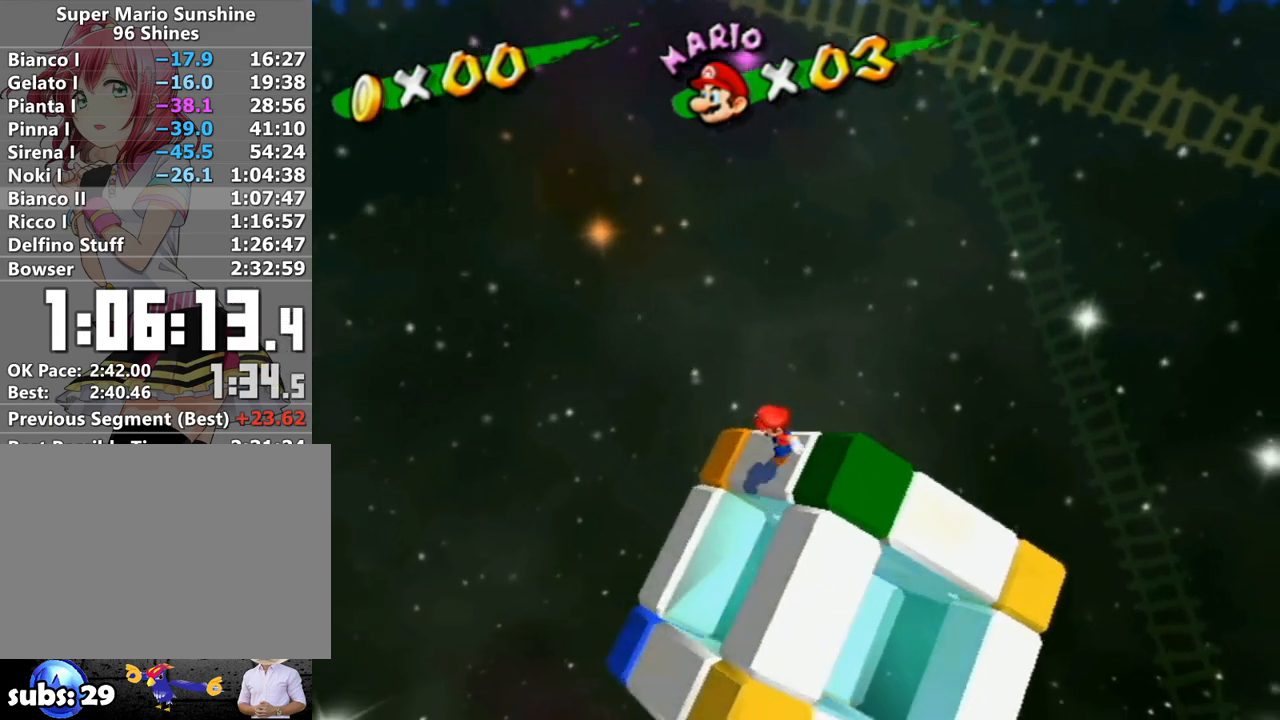
{"buttons": [], "left_stick": "center", "right_stick": "center", "events": [[117, "left_stick", "down-left"], [183, "right_stick", "left"], [233, "right_stick", "center"], [300, "left_stick", "center"]]}
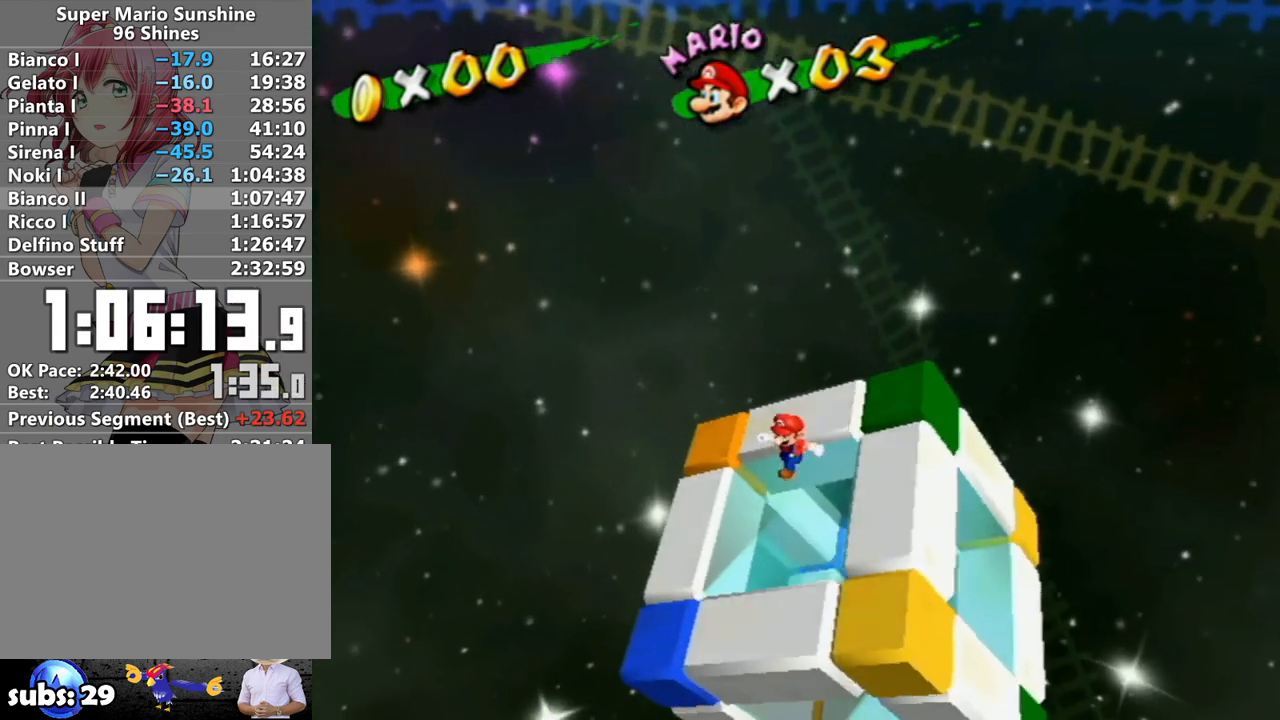
{"buttons": [], "left_stick": "center", "right_stick": "center", "events": [[50, "left_stick", "down"], [167, "left_stick", "center"]]}
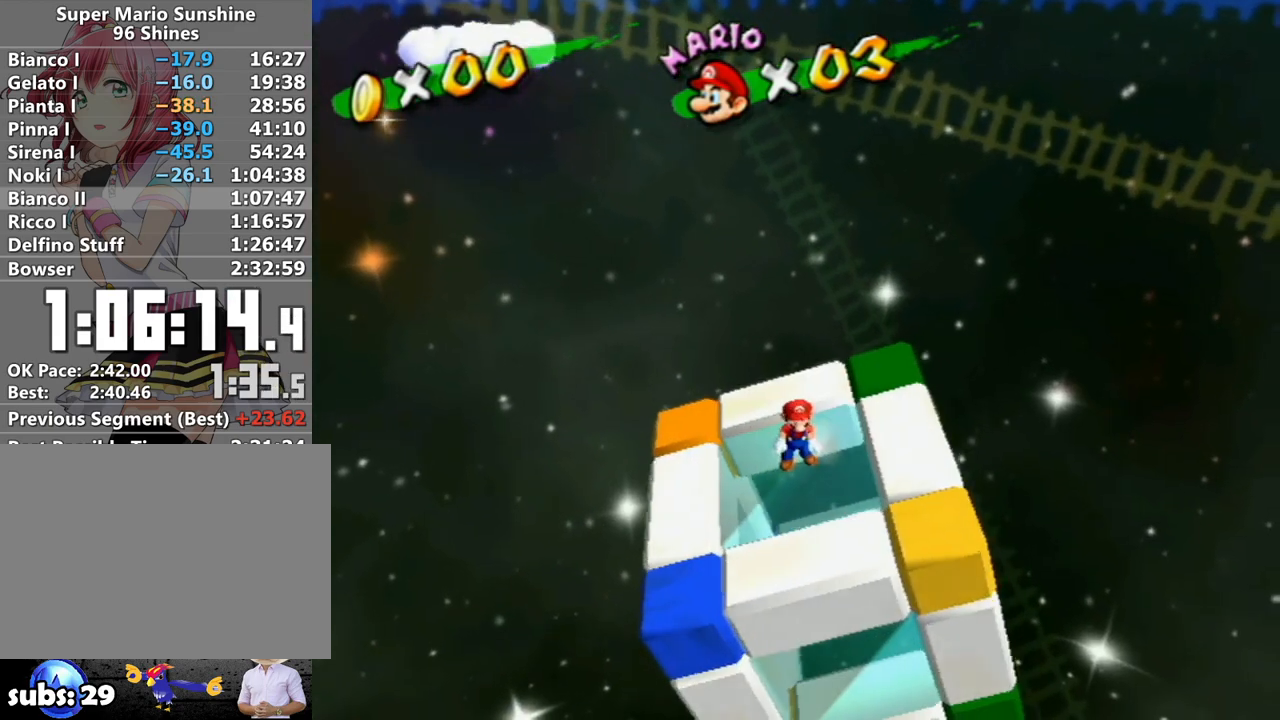
{"buttons": [], "left_stick": "down", "right_stick": "center", "events": [[83, "left_stick", "down"], [117, "right_stick", "right"], [183, "left_stick", "center"], [183, "right_stick", "center"], [483, "left_stick", "down"]]}
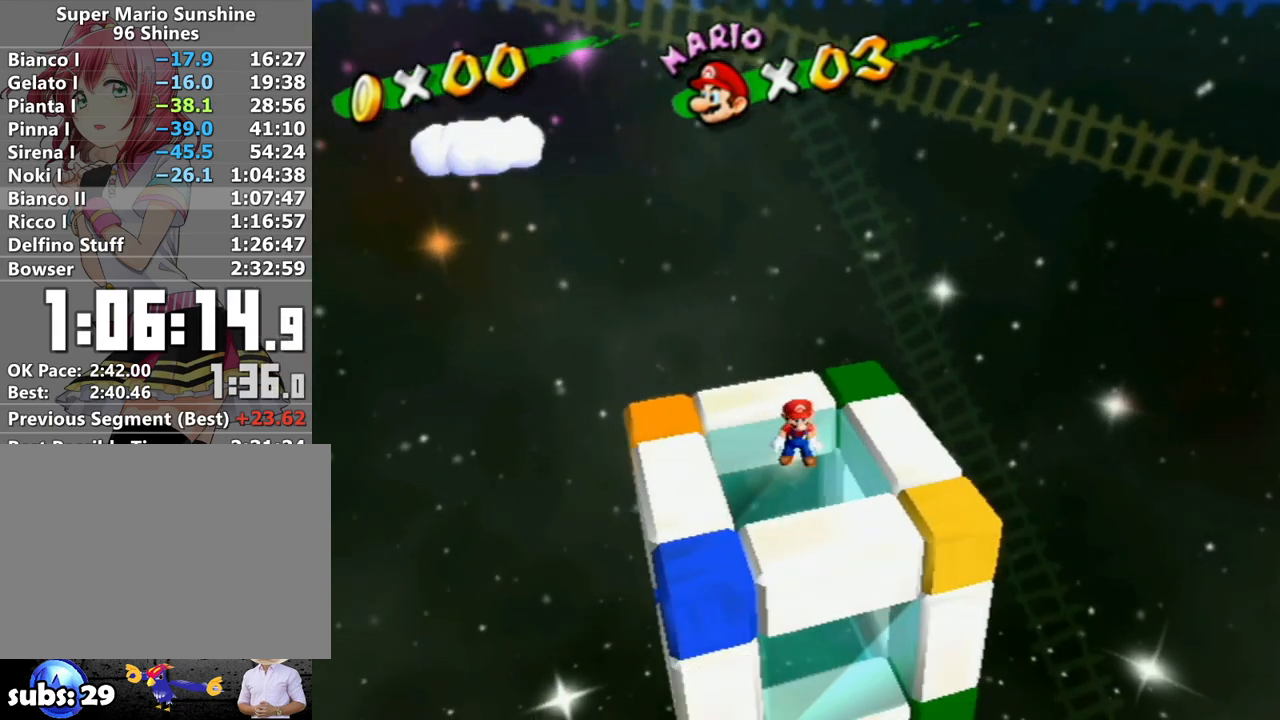
{"buttons": [], "left_stick": "down", "right_stick": "center", "events": [[133, "left_stick", "center"], [433, "left_stick", "down"]]}
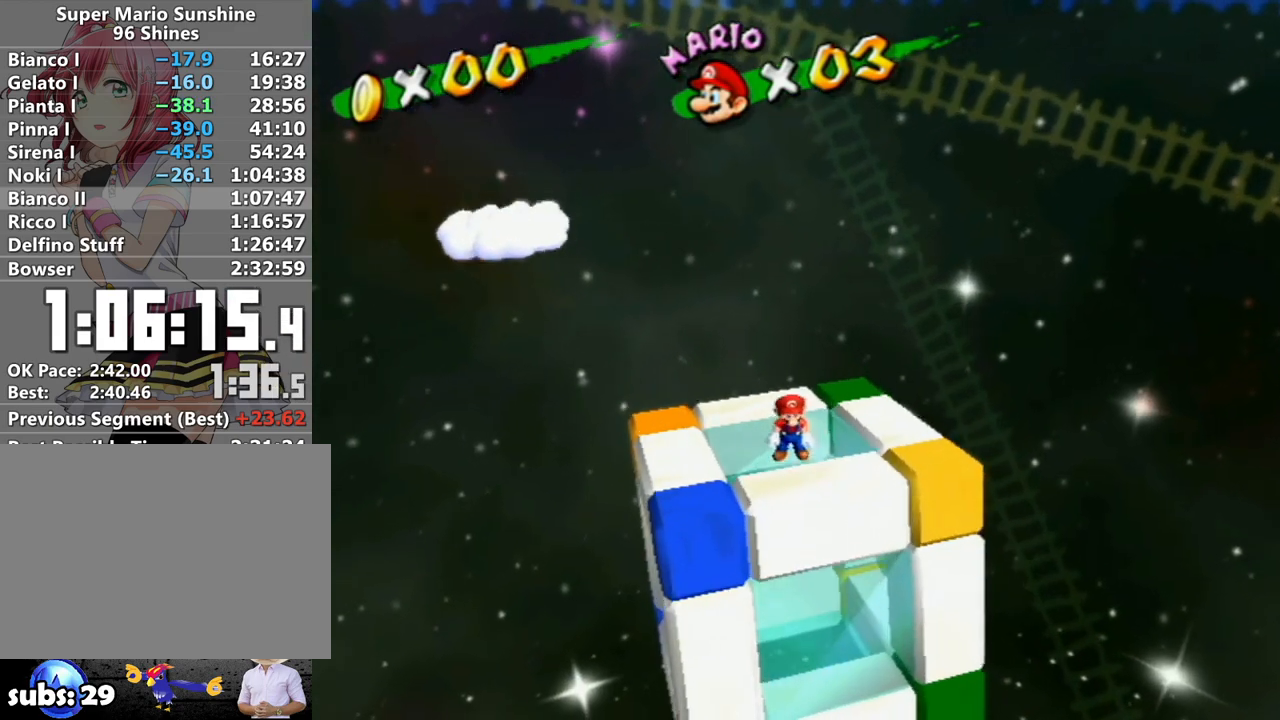
{"buttons": [], "left_stick": "down", "right_stick": "center", "events": [[83, "left_stick", "center"], [367, "left_stick", "down"]]}
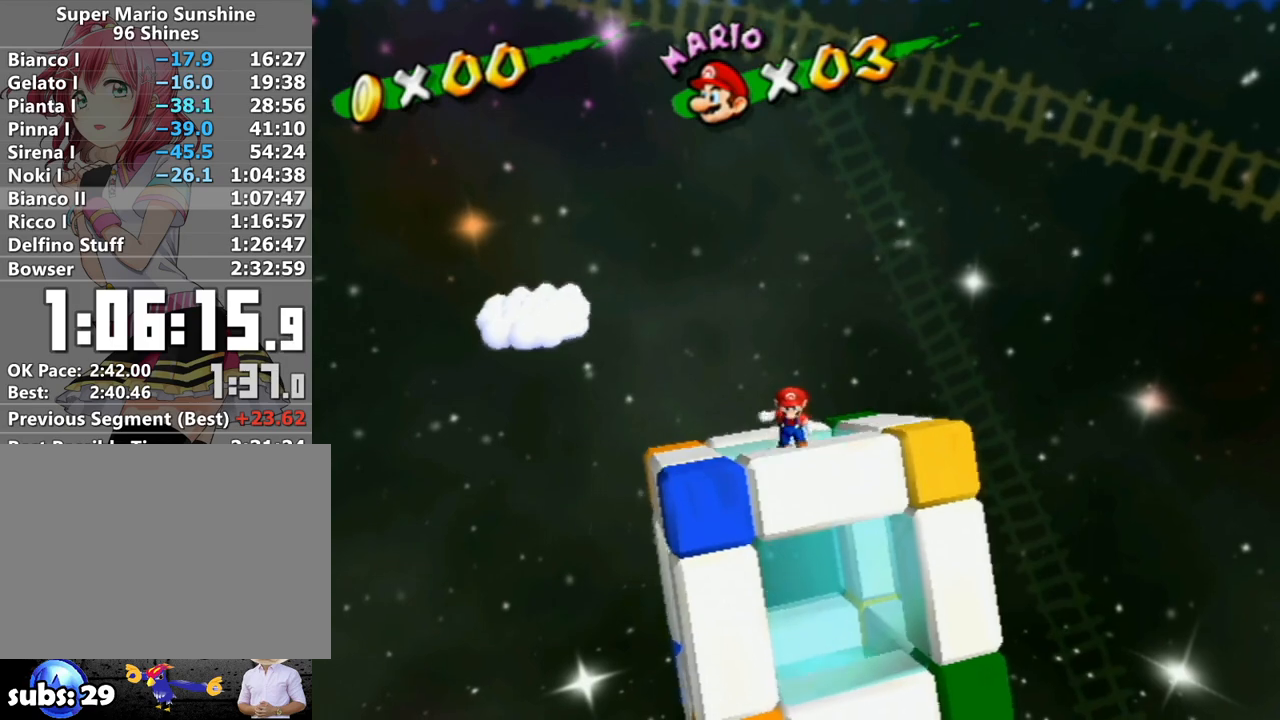
{"buttons": [], "left_stick": "down", "right_stick": "center", "events": [[150, "right_stick", "up-right"], [167, "left_stick", "center"], [200, "right_stick", "center"], [367, "left_stick", "down"]]}
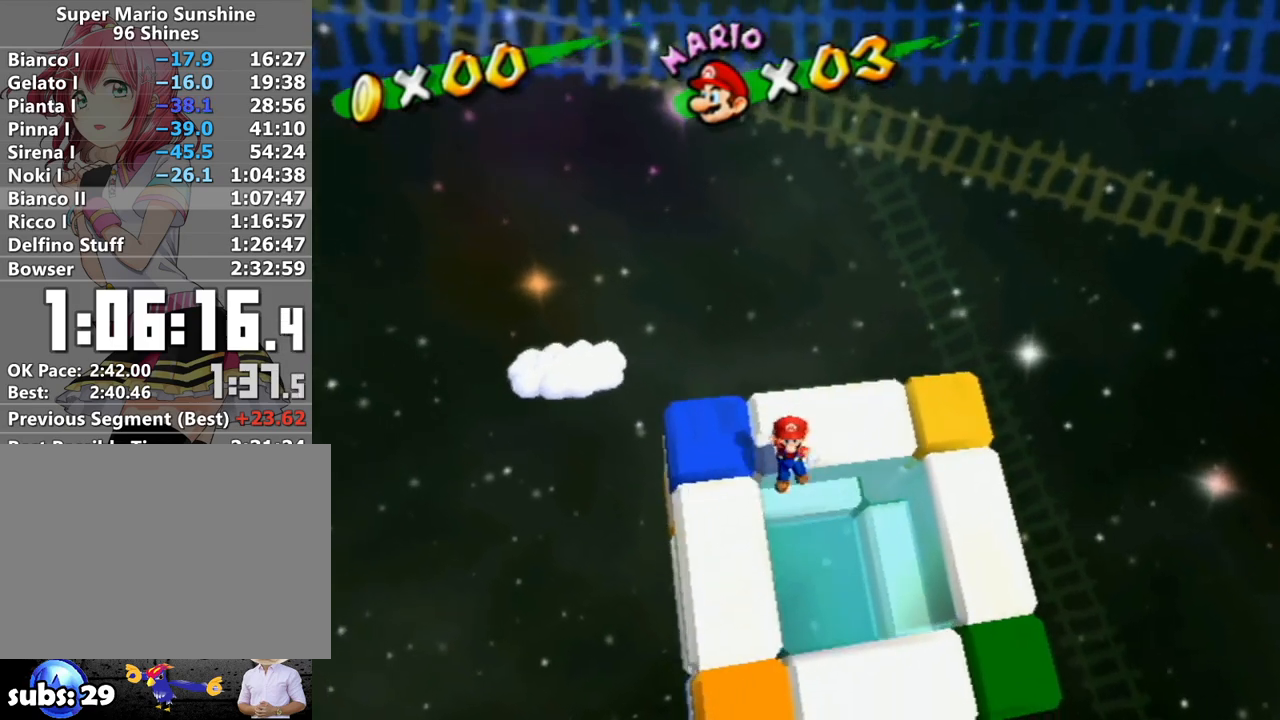
{"buttons": [], "left_stick": "center", "right_stick": "center", "events": [[117, "left_stick", "center"], [367, "right_stick", "down"], [417, "right_stick", "center"]]}
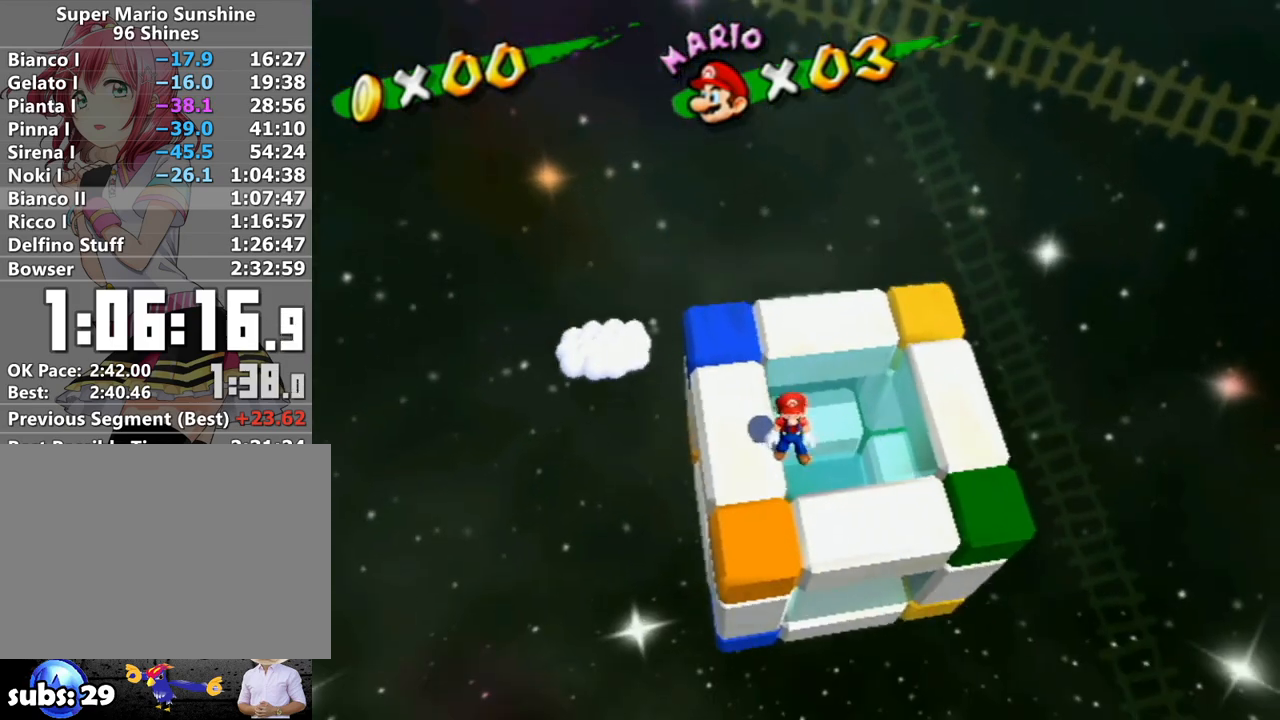
{"buttons": [], "left_stick": "center", "right_stick": "center", "events": [[367, "left_stick", "down-right"], [483, "left_stick", "center"]]}
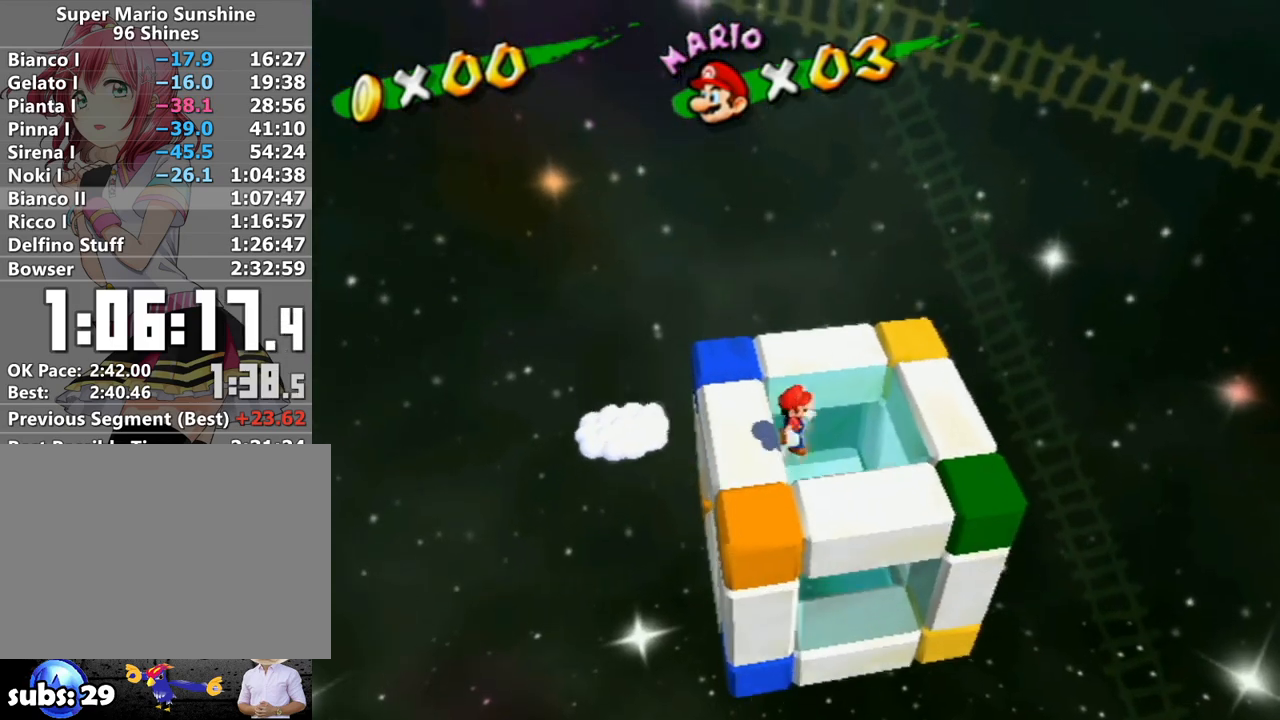
{"buttons": [], "left_stick": "center", "right_stick": "center", "events": [[233, "left_stick", "up"], [400, "left_stick", "center"]]}